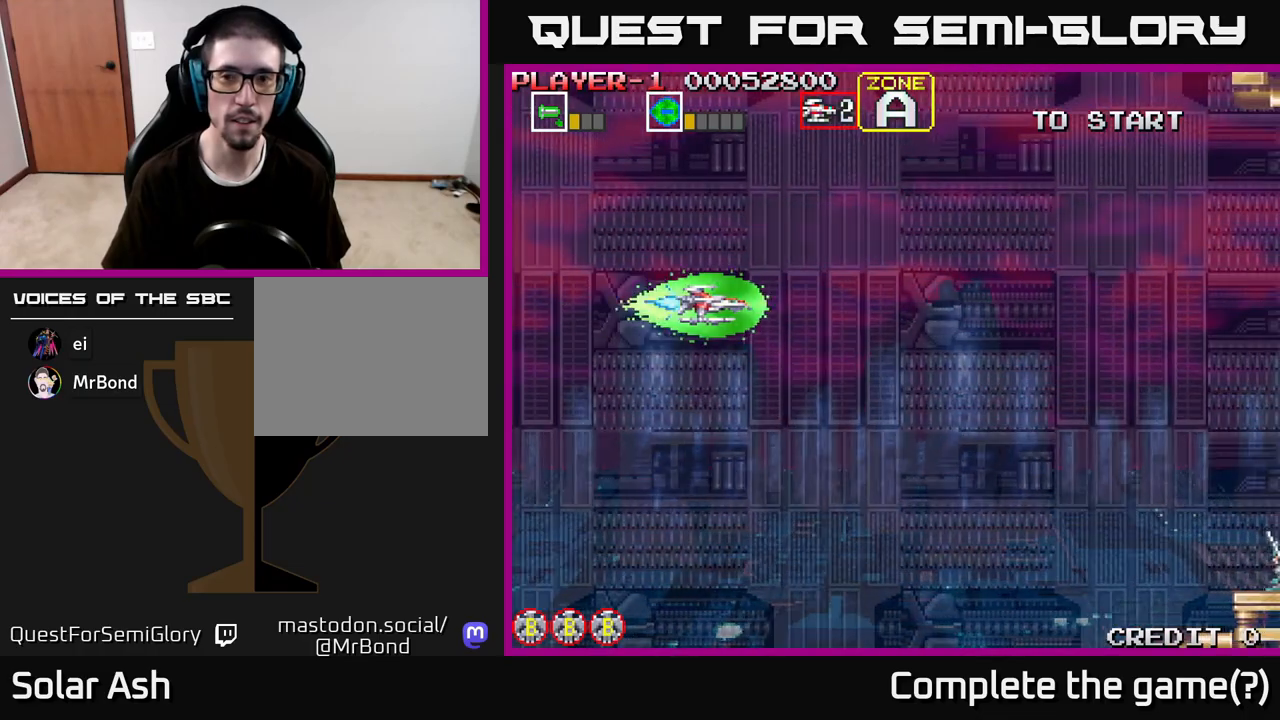
Gameplay with a controller (Xbox layout); each line is a JSON object with the inputs held at the frame after it. "events" lists button and stick changes between this image and that frame as [ms after this image, input, new state], when the widget could be followed in between.
{"buttons": ["DPAD_DOWN", "DPAD_RIGHT"], "left_stick": "center", "right_stick": "center", "events": [[133, "DPAD_RIGHT", "up"], [367, "DPAD_UP", "down"], [417, "DPAD_UP", "up"], [433, "DPAD_RIGHT", "down"], [467, "DPAD_DOWN", "down"]]}
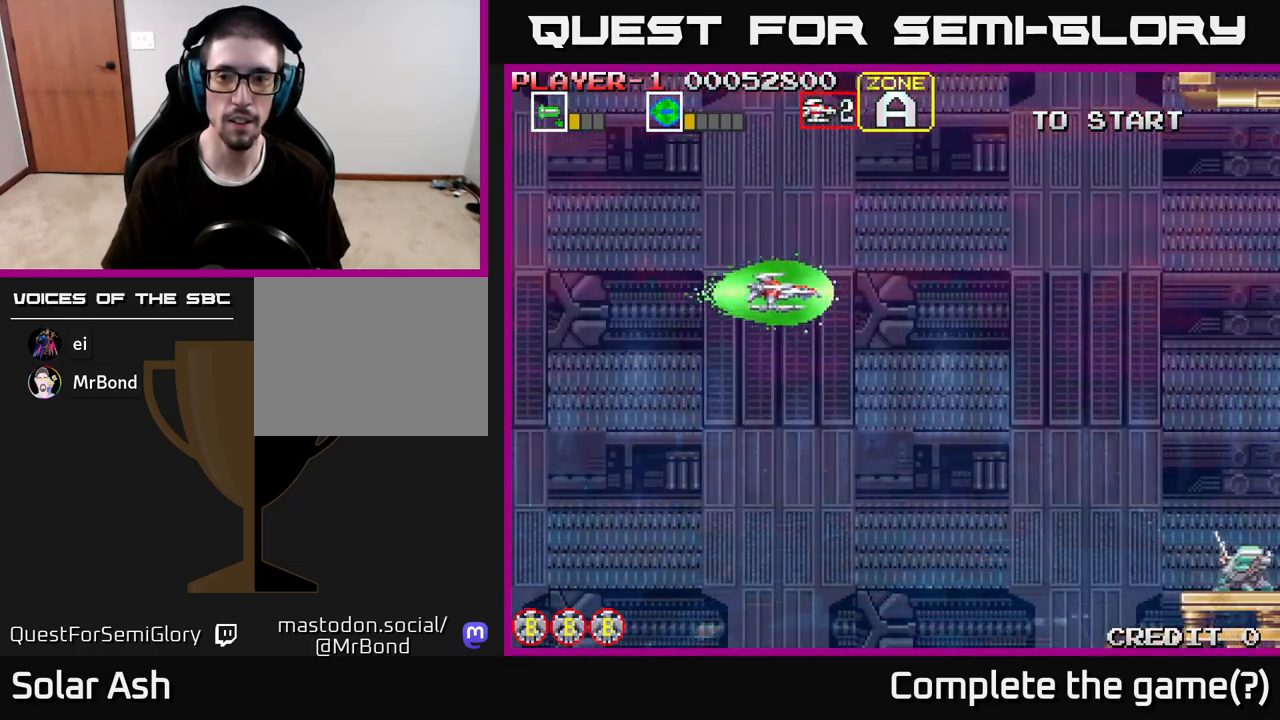
{"buttons": ["DPAD_DOWN"], "left_stick": "center", "right_stick": "center", "events": [[17, "DPAD_RIGHT", "up"]]}
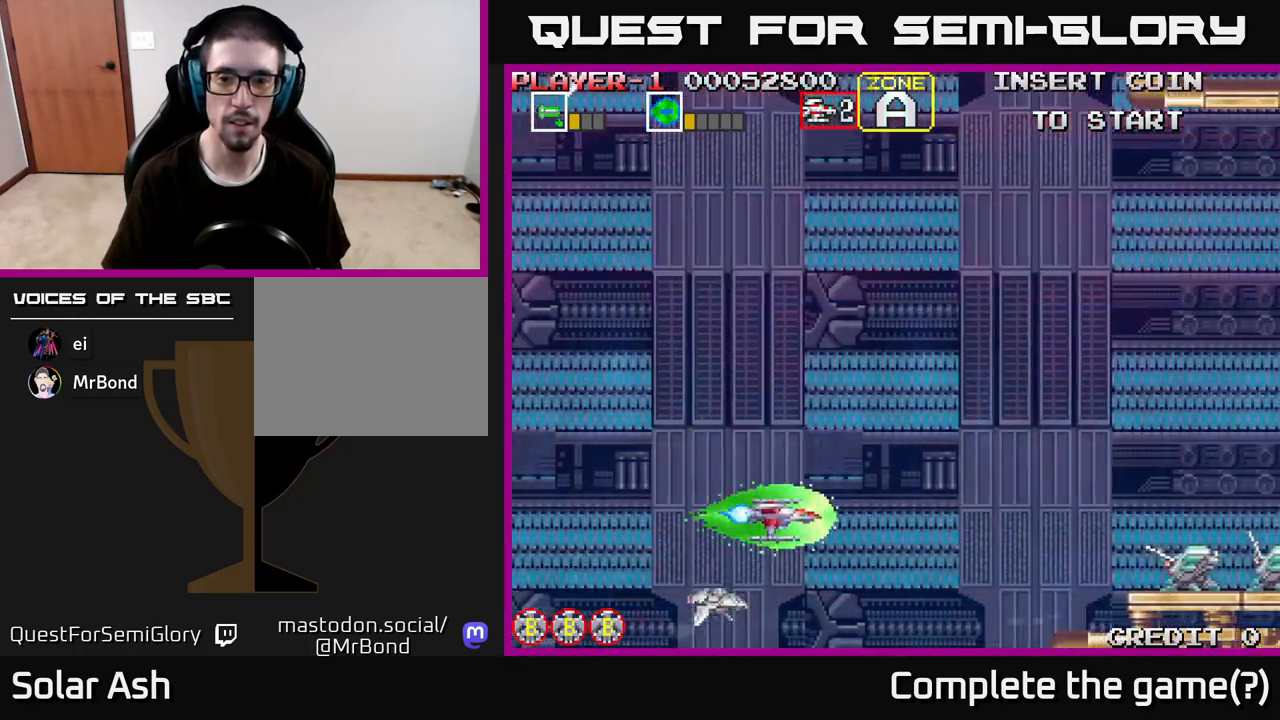
{"buttons": ["R2", "DPAD_DOWN", "DPAD_LEFT"], "left_stick": "center", "right_stick": "center", "events": [[17, "DPAD_RIGHT", "down"], [133, "R2", "down"], [150, "DPAD_DOWN", "up"], [167, "DPAD_RIGHT", "up"], [267, "DPAD_UP", "down"], [383, "DPAD_LEFT", "down"], [400, "DPAD_UP", "up"], [500, "DPAD_DOWN", "down"]]}
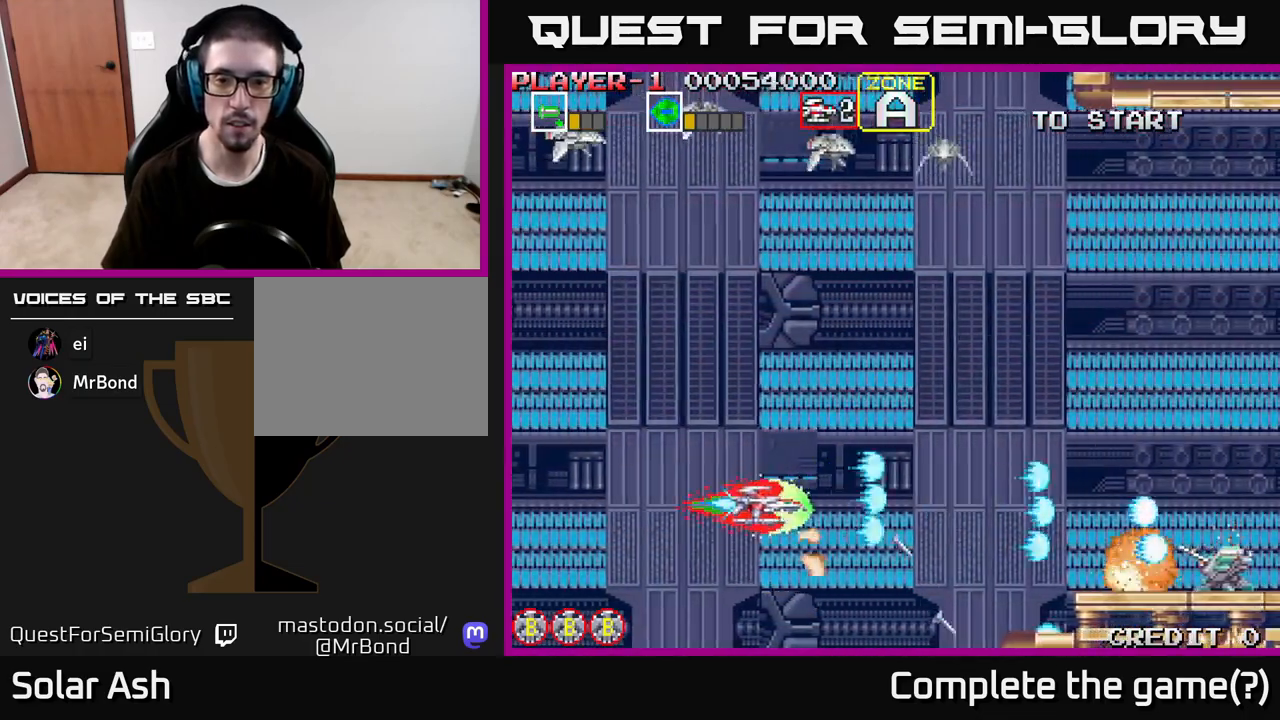
{"buttons": ["DPAD_UP"], "left_stick": "center", "right_stick": "center", "events": [[67, "DPAD_DOWN", "up"], [367, "R2", "up"], [400, "DPAD_LEFT", "up"], [400, "DPAD_UP", "down"]]}
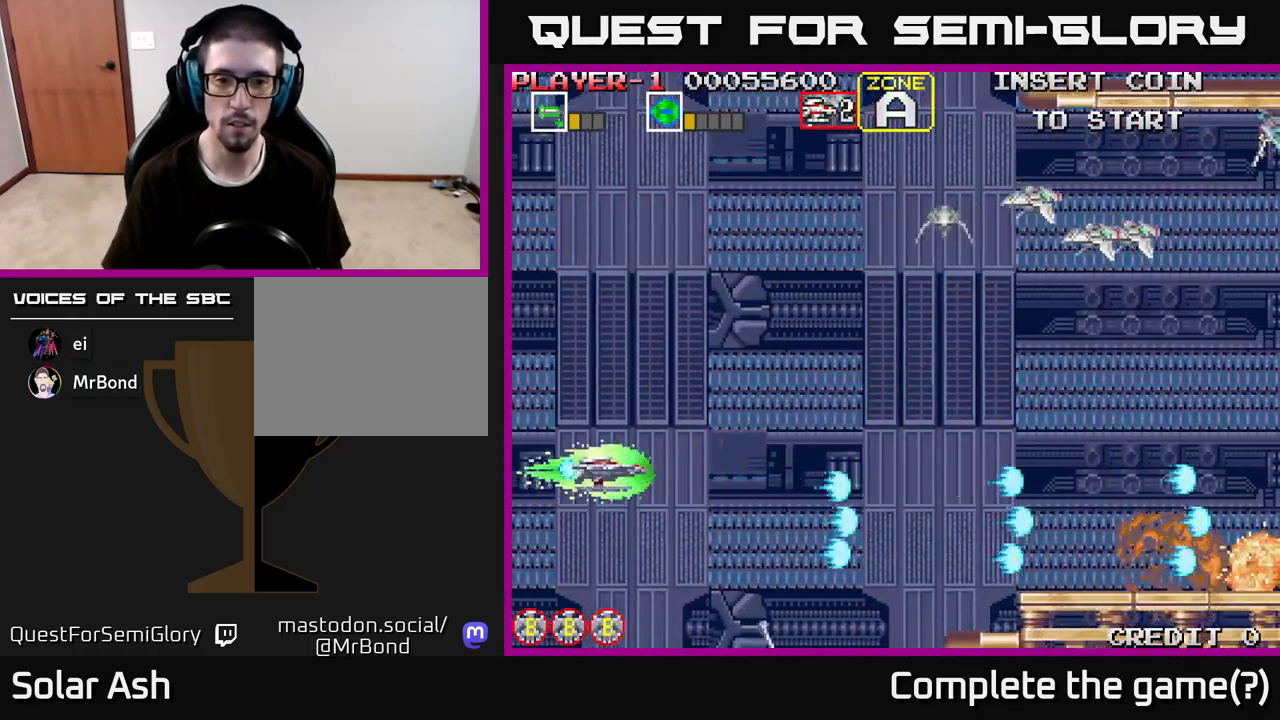
{"buttons": ["R2", "DPAD_UP", "DPAD_RIGHT"], "left_stick": "center", "right_stick": "center", "events": [[67, "R2", "down"], [433, "DPAD_RIGHT", "down"]]}
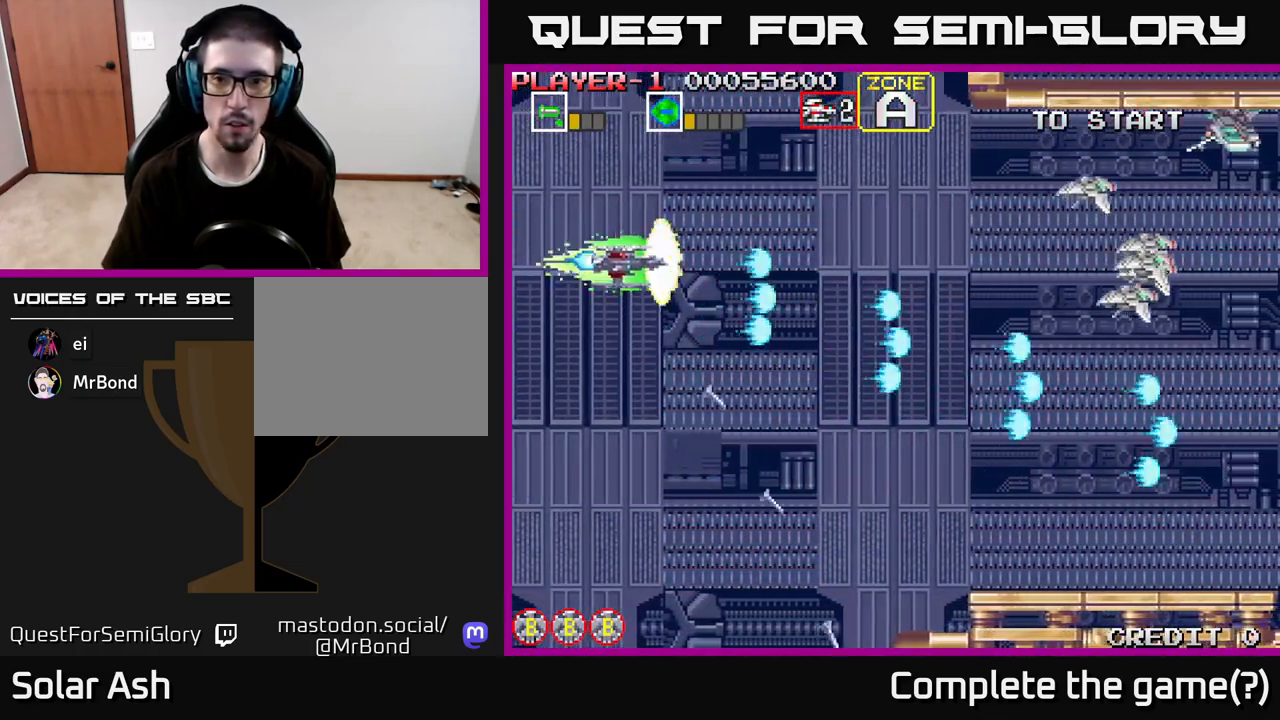
{"buttons": ["R2"], "left_stick": "center", "right_stick": "center", "events": [[267, "DPAD_RIGHT", "up"], [317, "DPAD_LEFT", "down"], [350, "DPAD_UP", "up"], [383, "DPAD_LEFT", "up"]]}
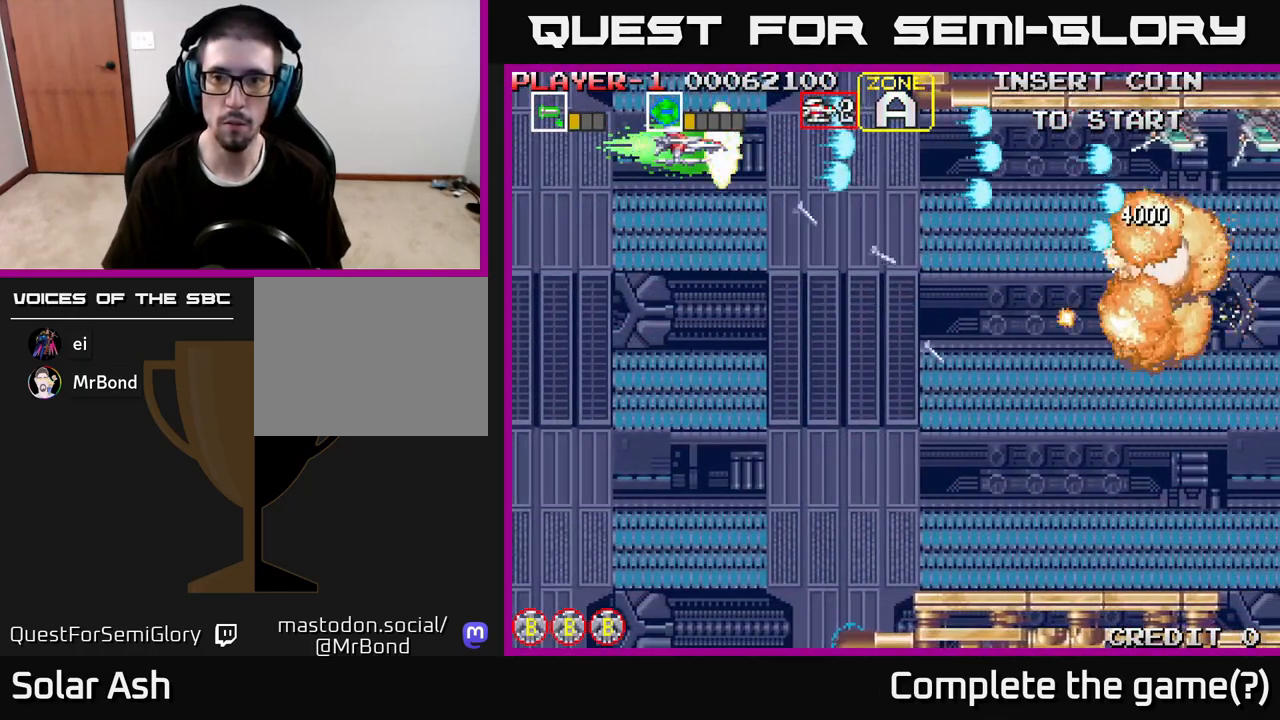
{"buttons": ["R2"], "left_stick": "center", "right_stick": "center", "events": [[33, "DPAD_DOWN", "down"], [133, "DPAD_DOWN", "up"]]}
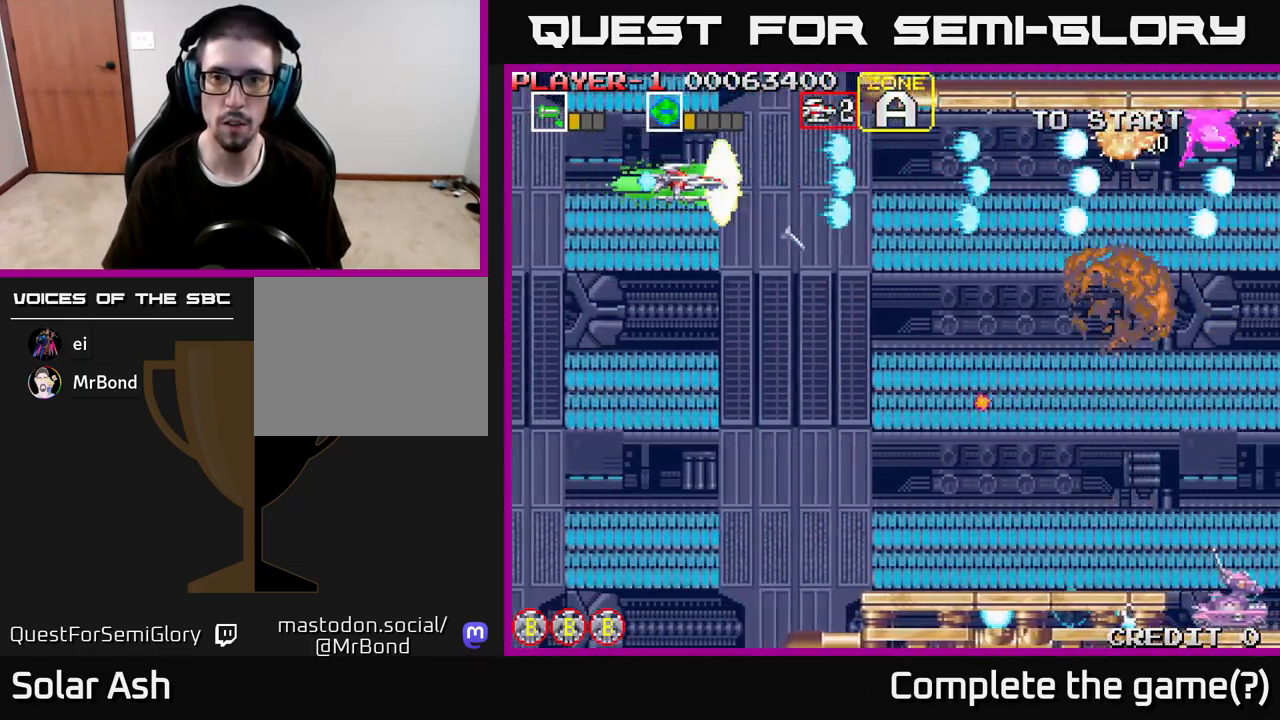
{"buttons": ["R2", "DPAD_DOWN", "DPAD_RIGHT"], "left_stick": "center", "right_stick": "center", "events": [[233, "DPAD_RIGHT", "down"], [417, "DPAD_DOWN", "down"]]}
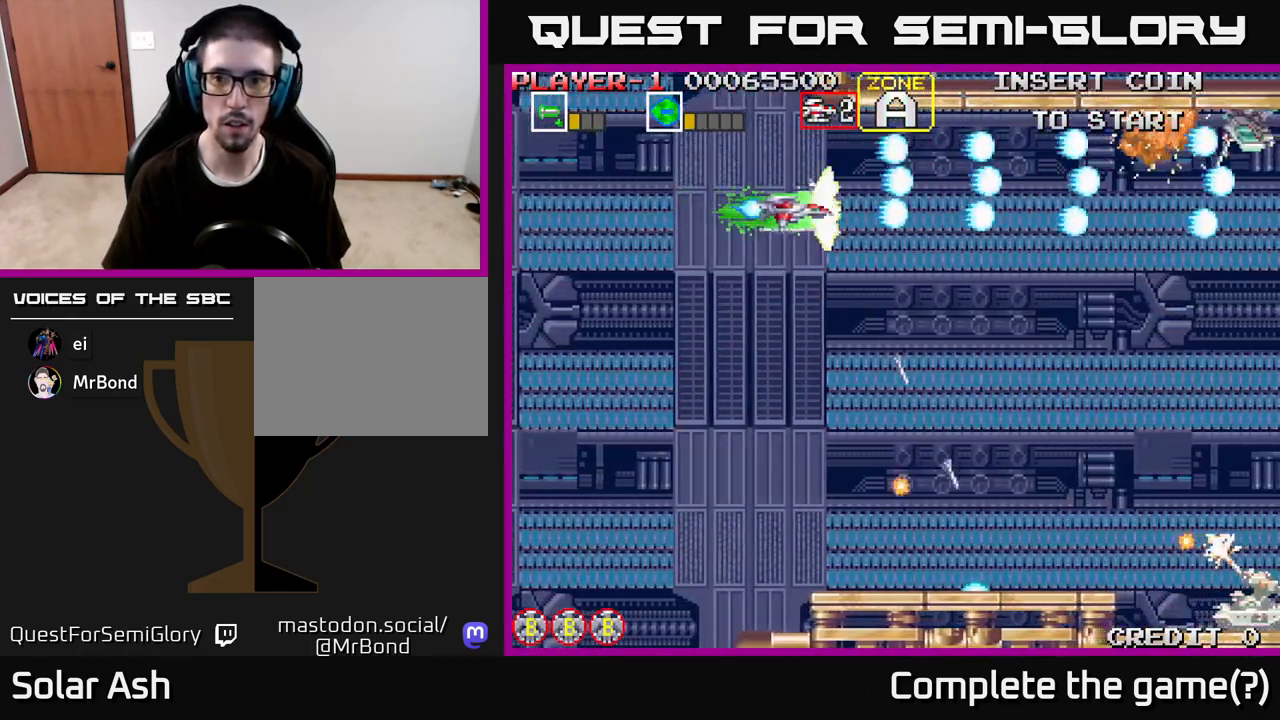
{"buttons": ["R2", "DPAD_DOWN", "DPAD_LEFT"], "left_stick": "center", "right_stick": "center", "events": [[217, "DPAD_RIGHT", "up"], [500, "DPAD_LEFT", "down"]]}
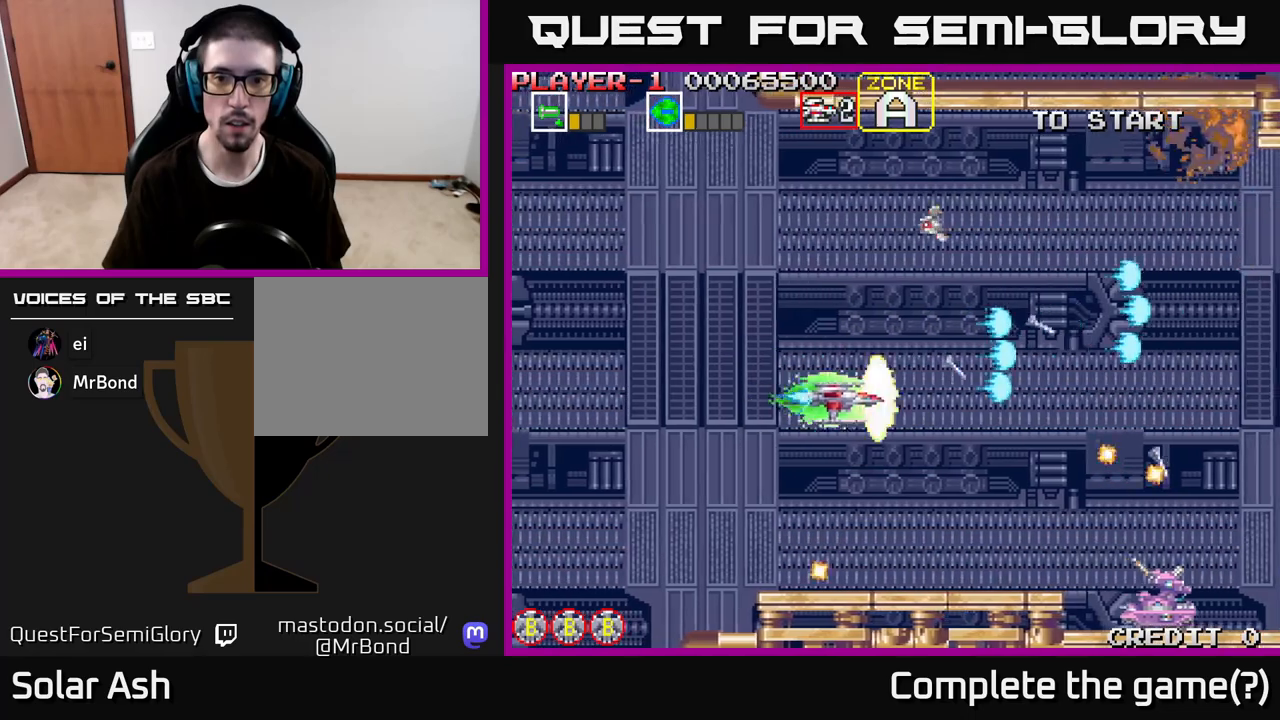
{"buttons": ["R2", "DPAD_UP", "DPAD_LEFT"], "left_stick": "center", "right_stick": "center", "events": [[67, "DPAD_DOWN", "up"], [233, "DPAD_LEFT", "up"], [250, "DPAD_UP", "down"], [367, "DPAD_LEFT", "down"]]}
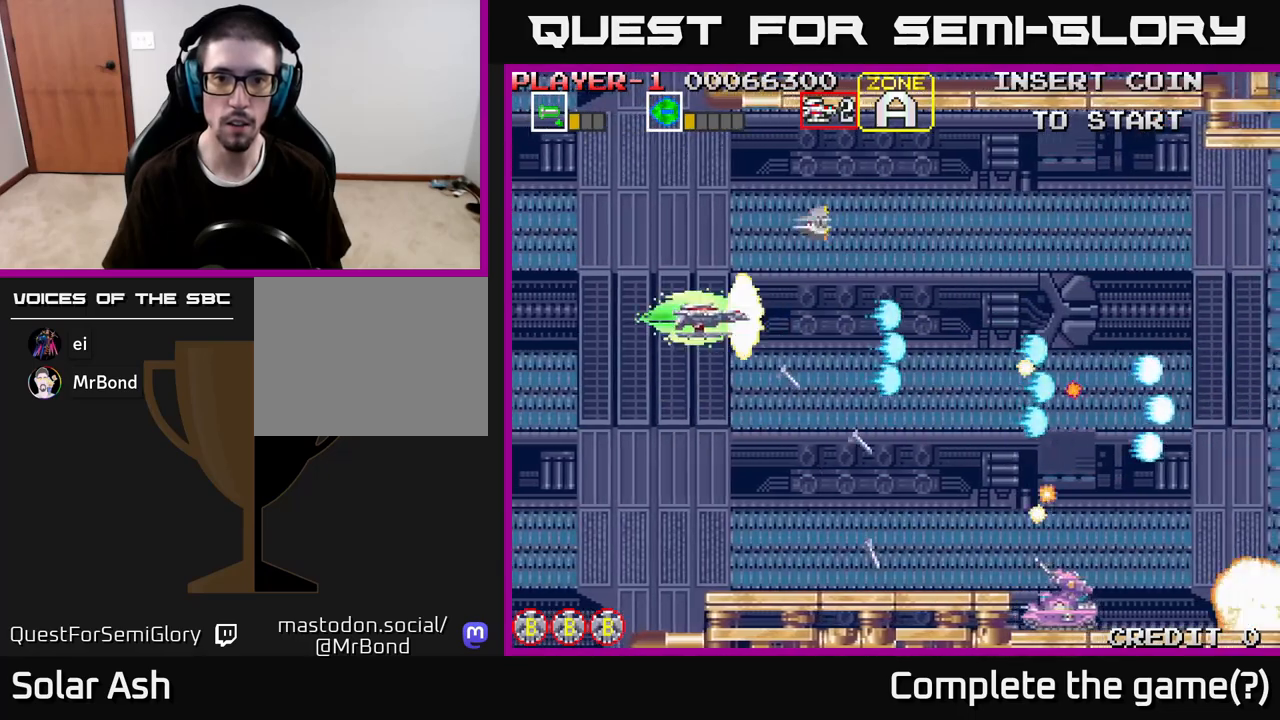
{"buttons": ["DPAD_DOWN"], "left_stick": "center", "right_stick": "center", "events": [[17, "R2", "up"], [167, "R2", "down"], [267, "DPAD_UP", "up"], [383, "DPAD_DOWN", "down"], [417, "DPAD_LEFT", "up"], [467, "R2", "up"]]}
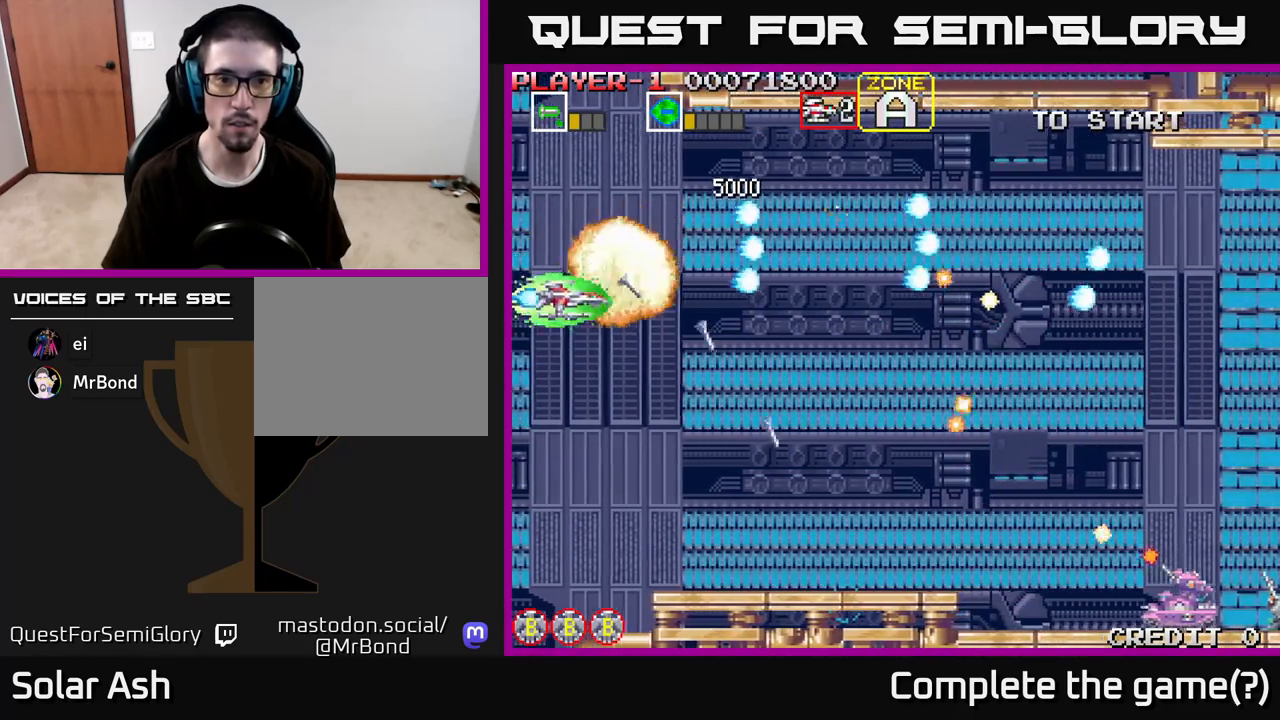
{"buttons": ["DPAD_DOWN", "DPAD_RIGHT"], "left_stick": "center", "right_stick": "center", "events": [[83, "DPAD_RIGHT", "down"], [133, "R2", "down"], [267, "R2", "up"]]}
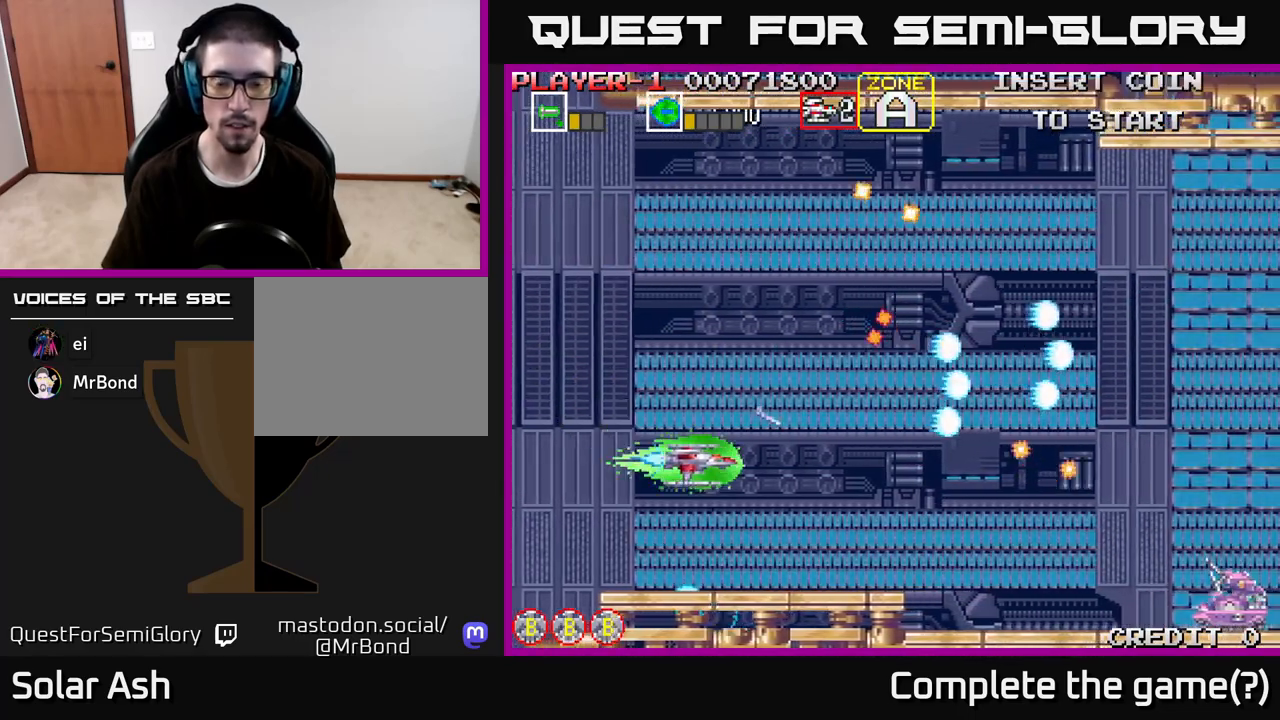
{"buttons": ["R2", "DPAD_RIGHT"], "left_stick": "center", "right_stick": "center", "events": [[67, "R2", "down"], [200, "DPAD_DOWN", "up"]]}
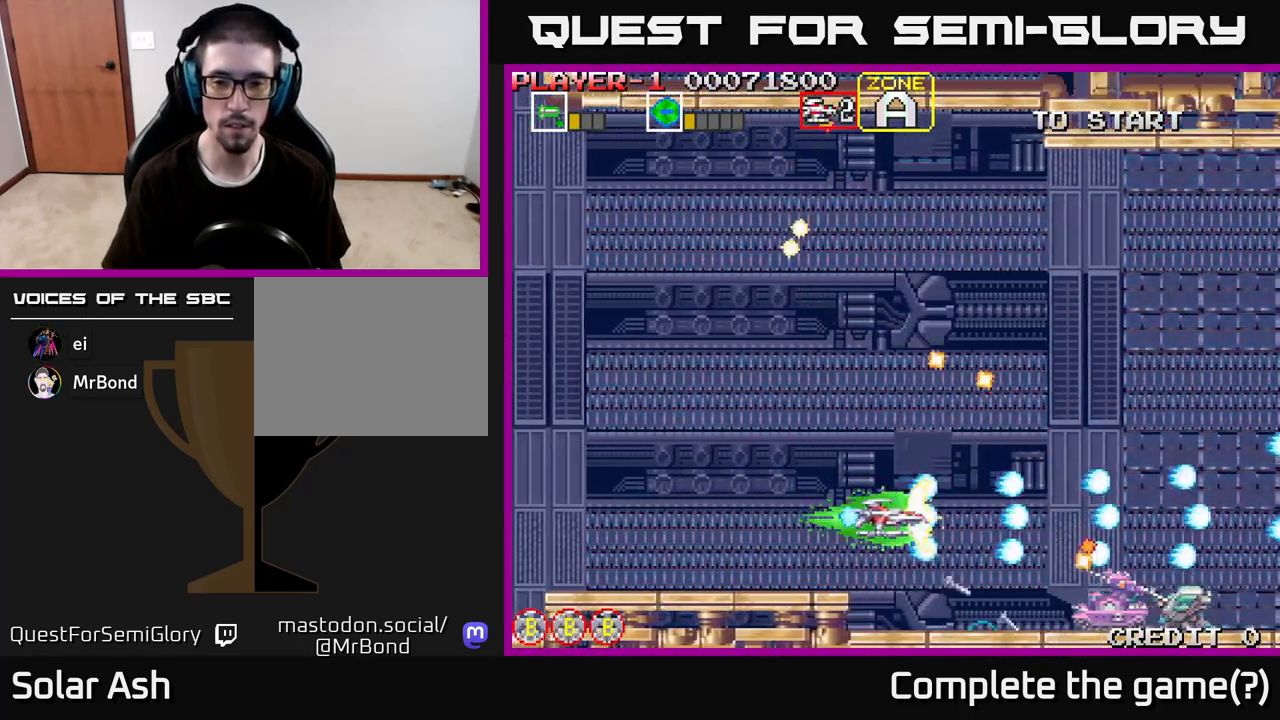
{"buttons": ["R2", "DPAD_LEFT"], "left_stick": "center", "right_stick": "center", "events": [[83, "DPAD_DOWN", "down"], [100, "DPAD_RIGHT", "up"], [183, "DPAD_DOWN", "up"], [467, "DPAD_LEFT", "down"]]}
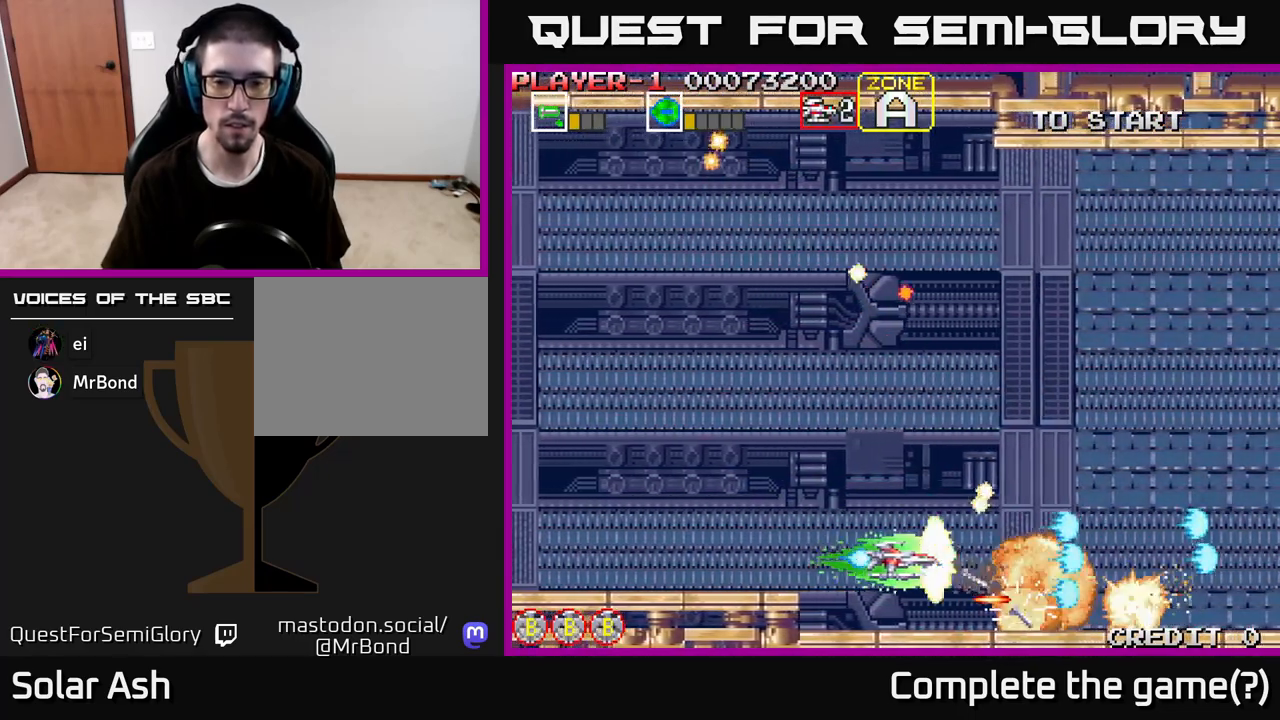
{"buttons": [], "left_stick": "center", "right_stick": "center", "events": [[33, "DPAD_LEFT", "up"], [333, "DPAD_LEFT", "down"], [467, "R2", "up"], [500, "DPAD_LEFT", "up"]]}
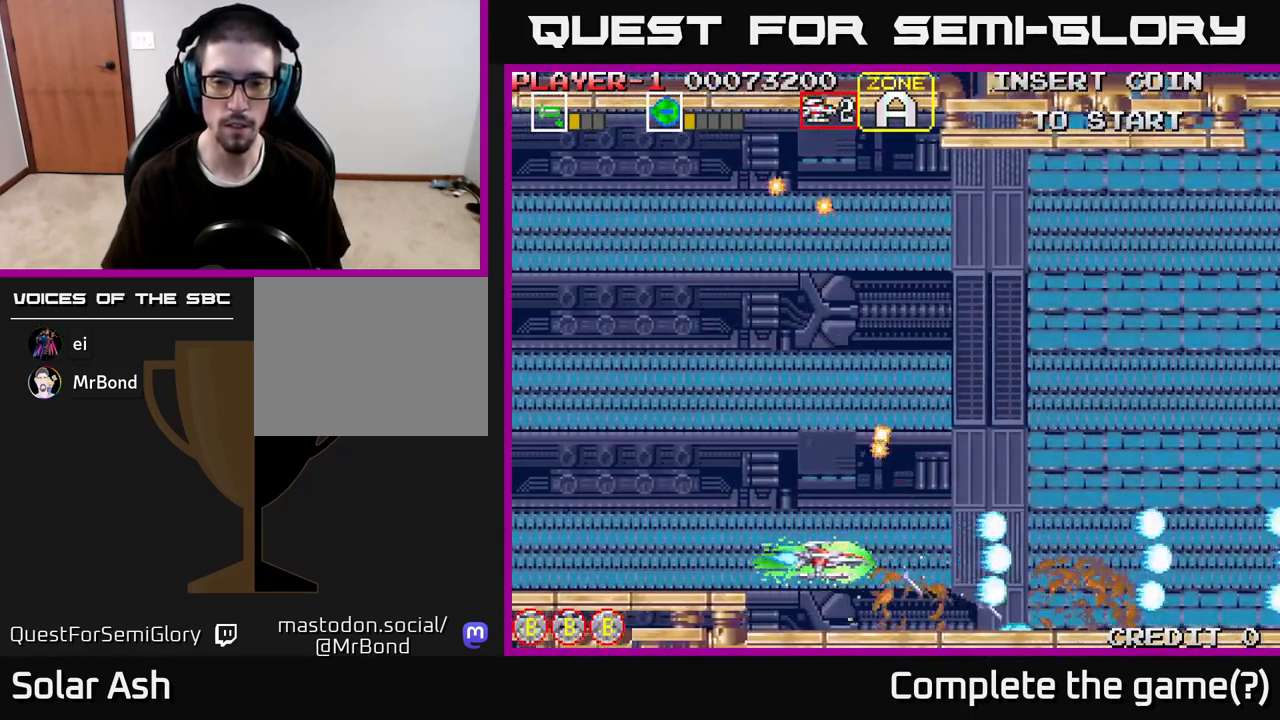
{"buttons": ["DPAD_UP"], "left_stick": "center", "right_stick": "center", "events": [[133, "DPAD_RIGHT", "down"], [350, "DPAD_UP", "down"], [417, "DPAD_RIGHT", "up"]]}
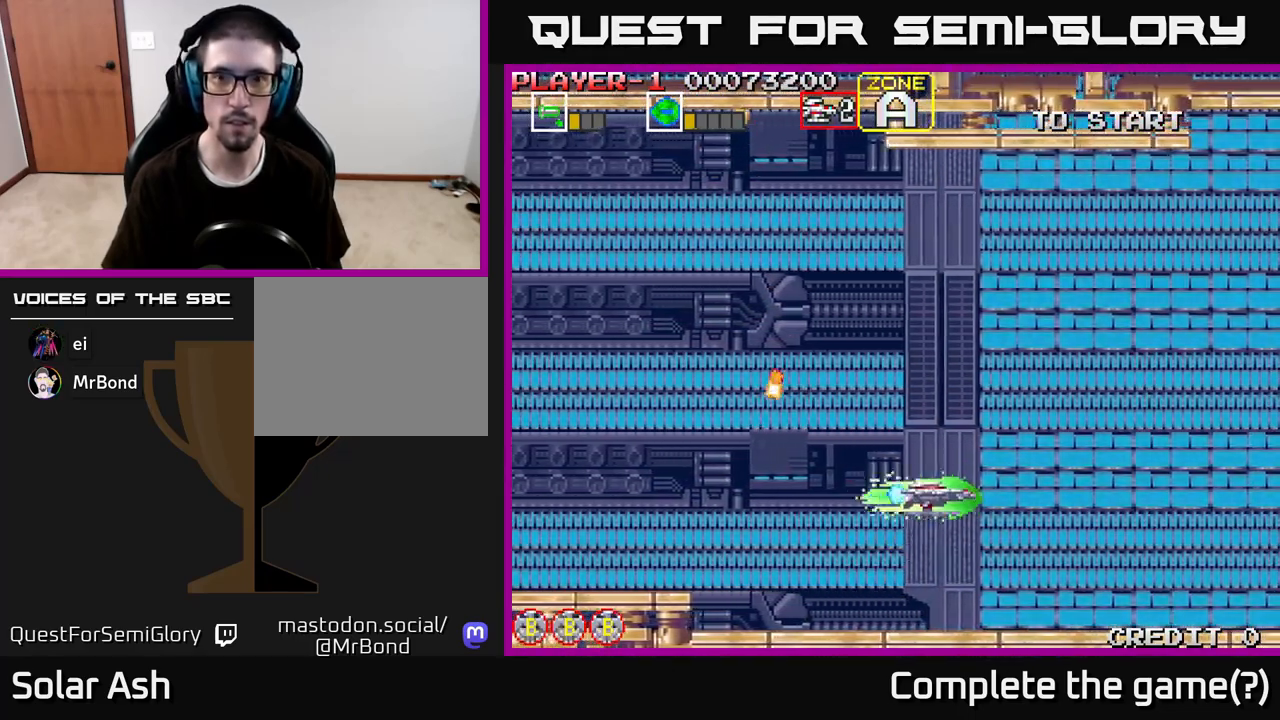
{"buttons": ["DPAD_UP"], "left_stick": "center", "right_stick": "center", "events": []}
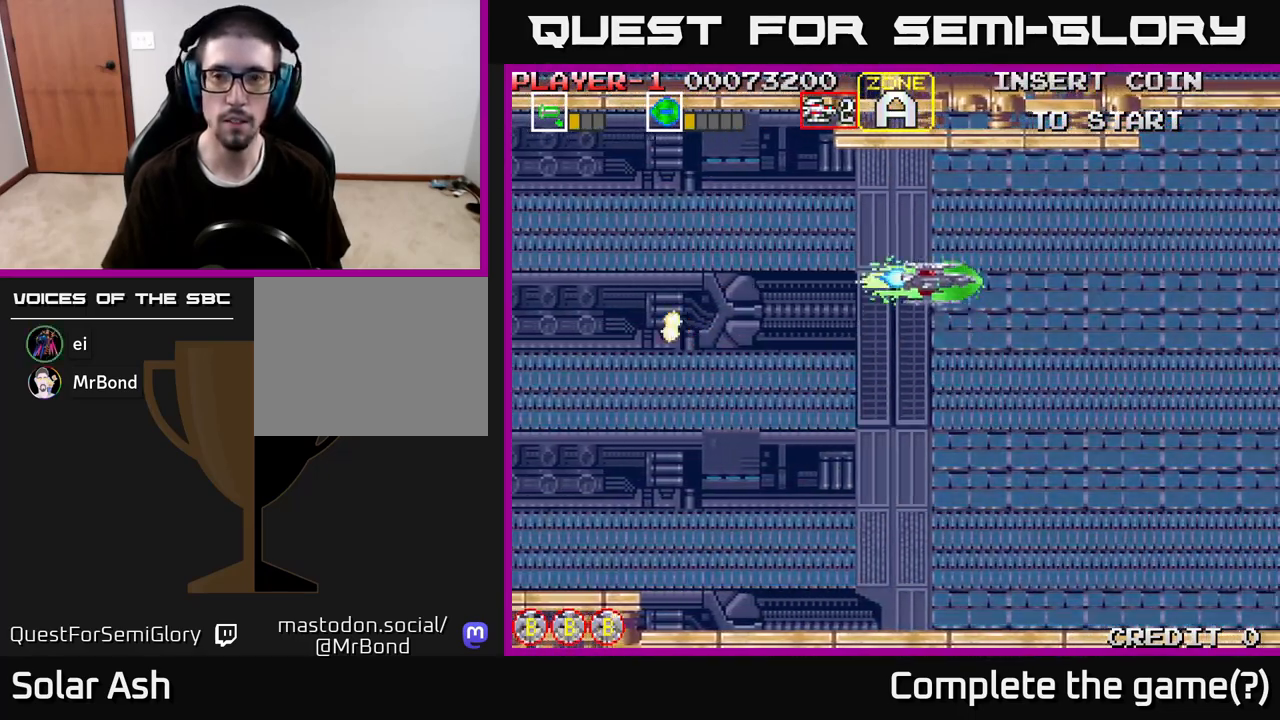
{"buttons": ["R2"], "left_stick": "center", "right_stick": "center", "events": [[50, "DPAD_LEFT", "down"], [100, "DPAD_UP", "up"], [167, "DPAD_LEFT", "up"], [217, "R2", "down"]]}
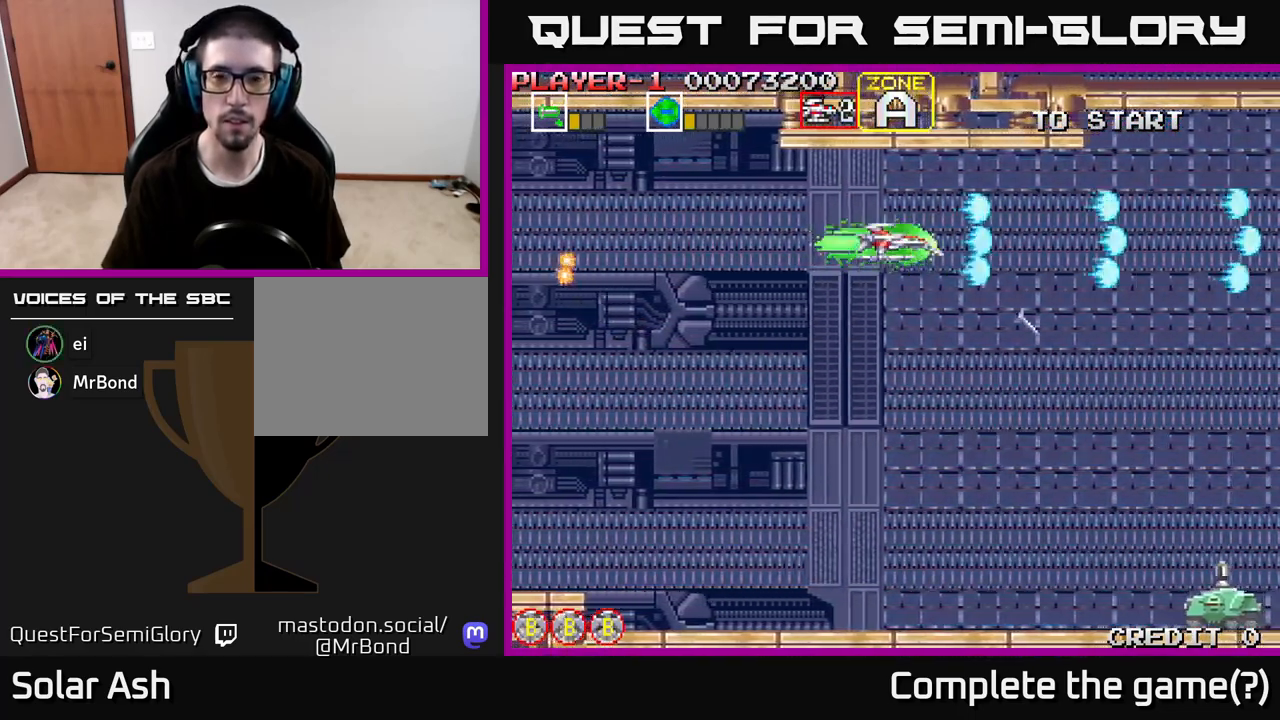
{"buttons": ["R2", "DPAD_DOWN"], "left_stick": "center", "right_stick": "center", "events": [[133, "DPAD_LEFT", "down"], [267, "DPAD_DOWN", "down"], [283, "DPAD_LEFT", "up"]]}
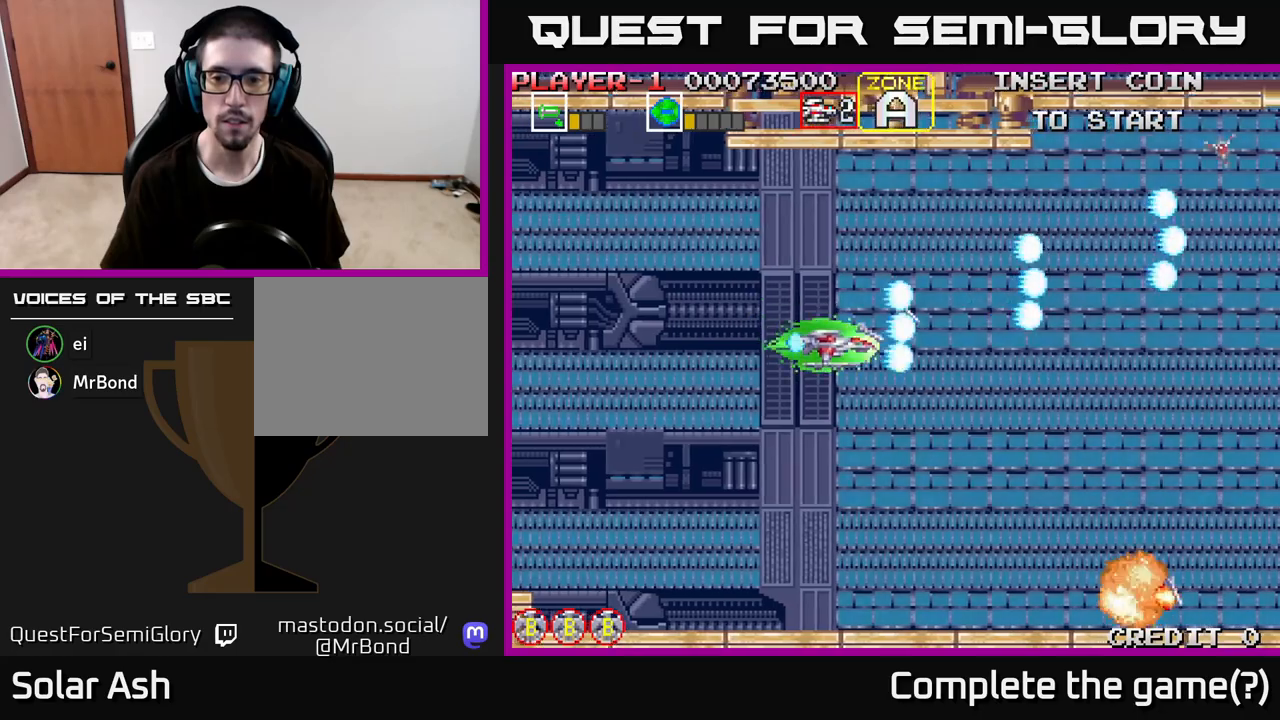
{"buttons": ["R2"], "left_stick": "center", "right_stick": "center", "events": [[450, "DPAD_DOWN", "up"]]}
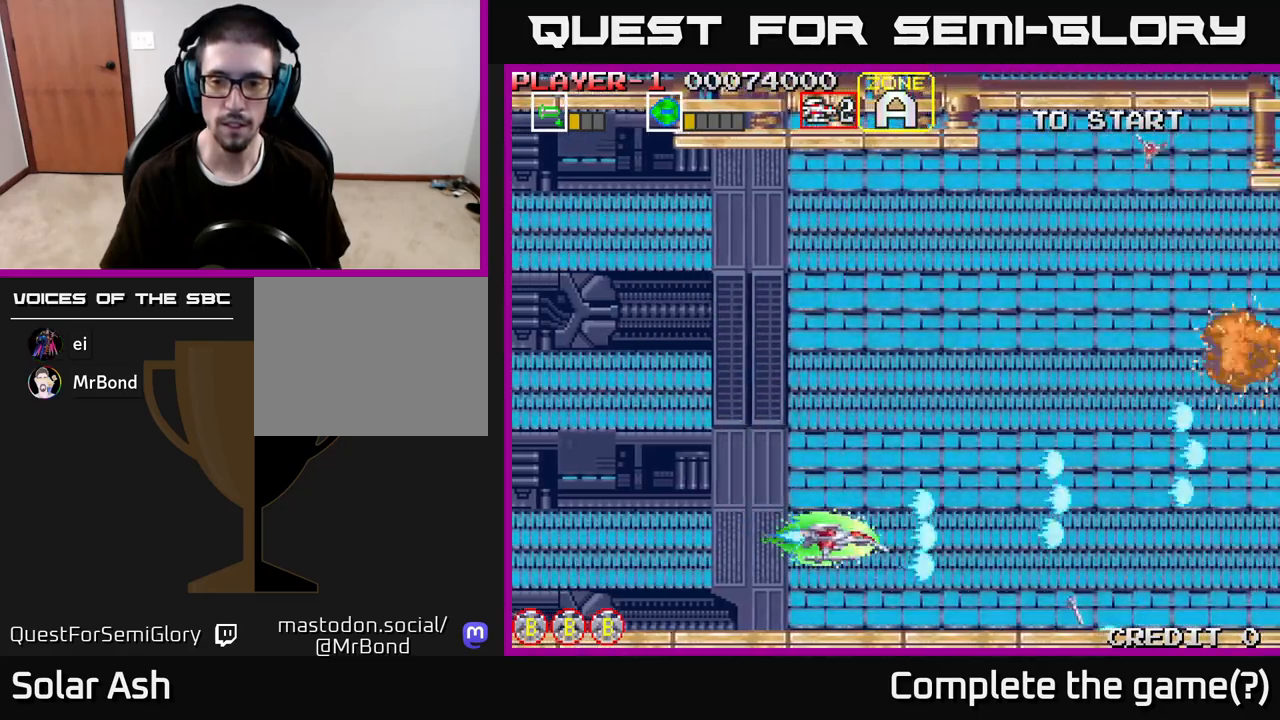
{"buttons": ["R2", "DPAD_UP"], "left_stick": "center", "right_stick": "center", "events": [[300, "DPAD_UP", "down"]]}
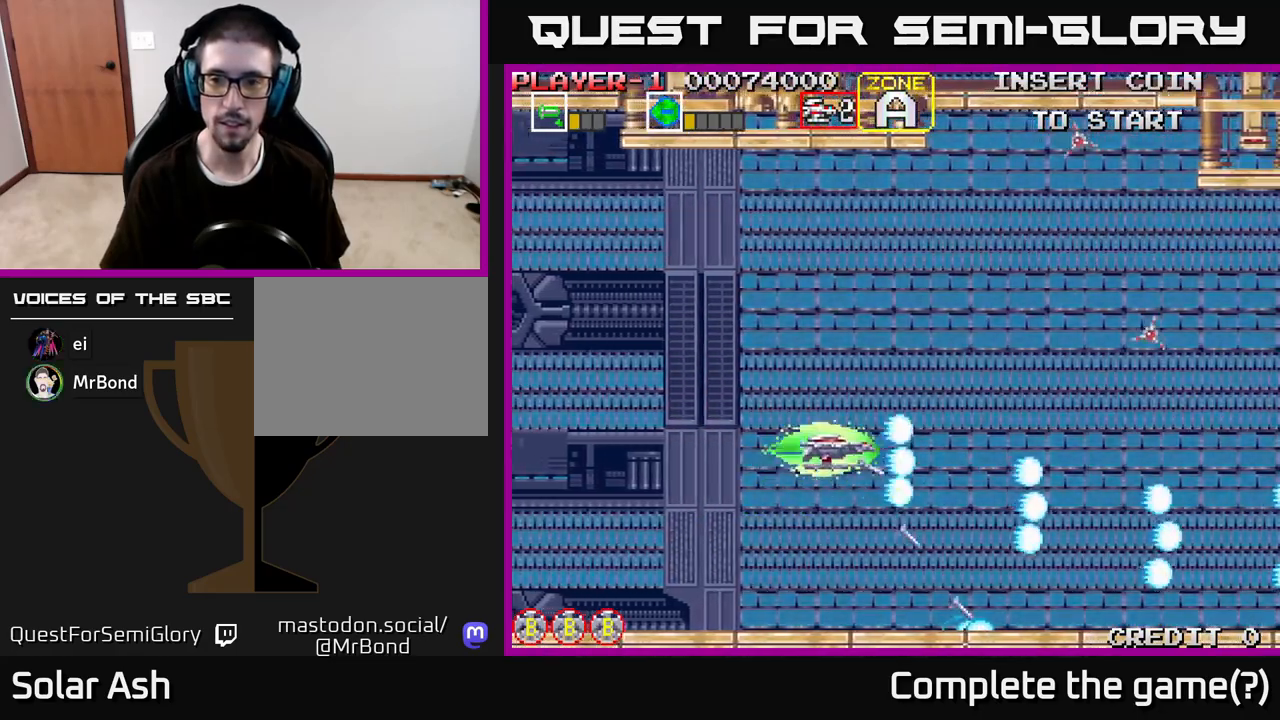
{"buttons": ["R2", "DPAD_UP"], "left_stick": "center", "right_stick": "center", "events": [[250, "DPAD_UP", "up"], [483, "DPAD_UP", "down"]]}
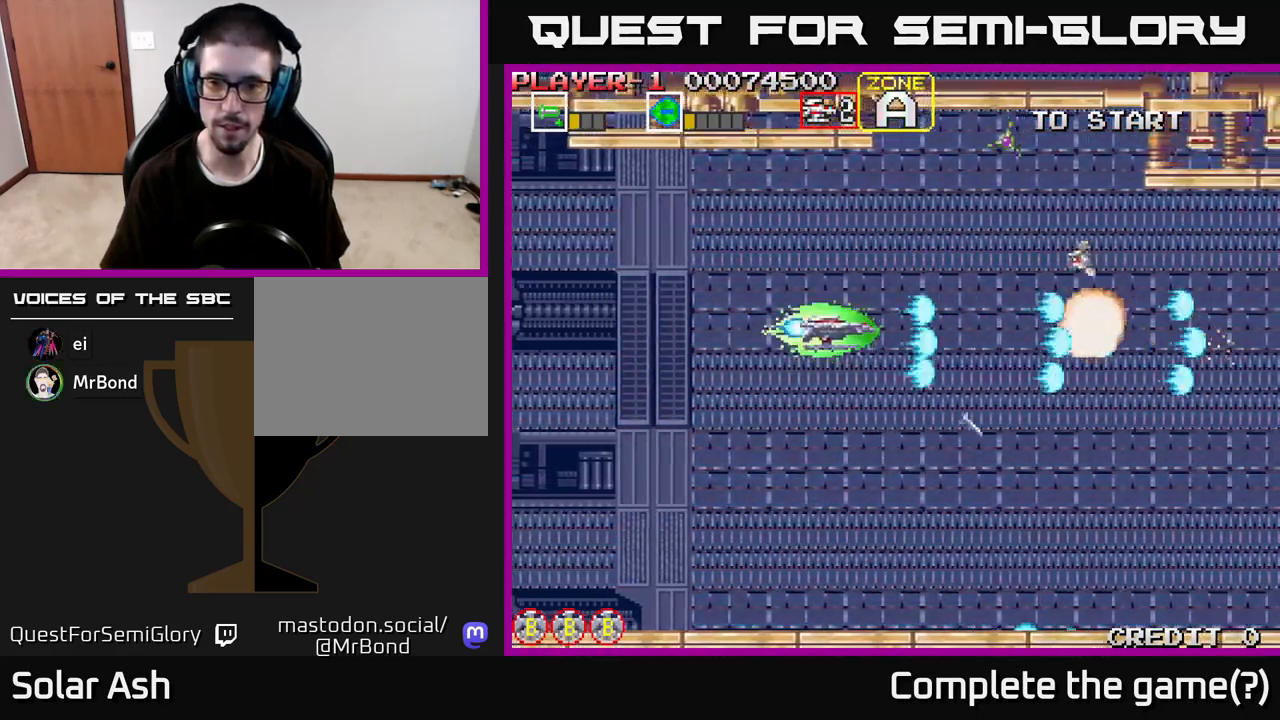
{"buttons": ["R2", "DPAD_UP", "DPAD_LEFT"], "left_stick": "center", "right_stick": "center", "events": [[50, "DPAD_LEFT", "down"], [133, "DPAD_UP", "up"], [433, "DPAD_UP", "down"], [450, "DPAD_LEFT", "up"], [467, "DPAD_LEFT", "down"]]}
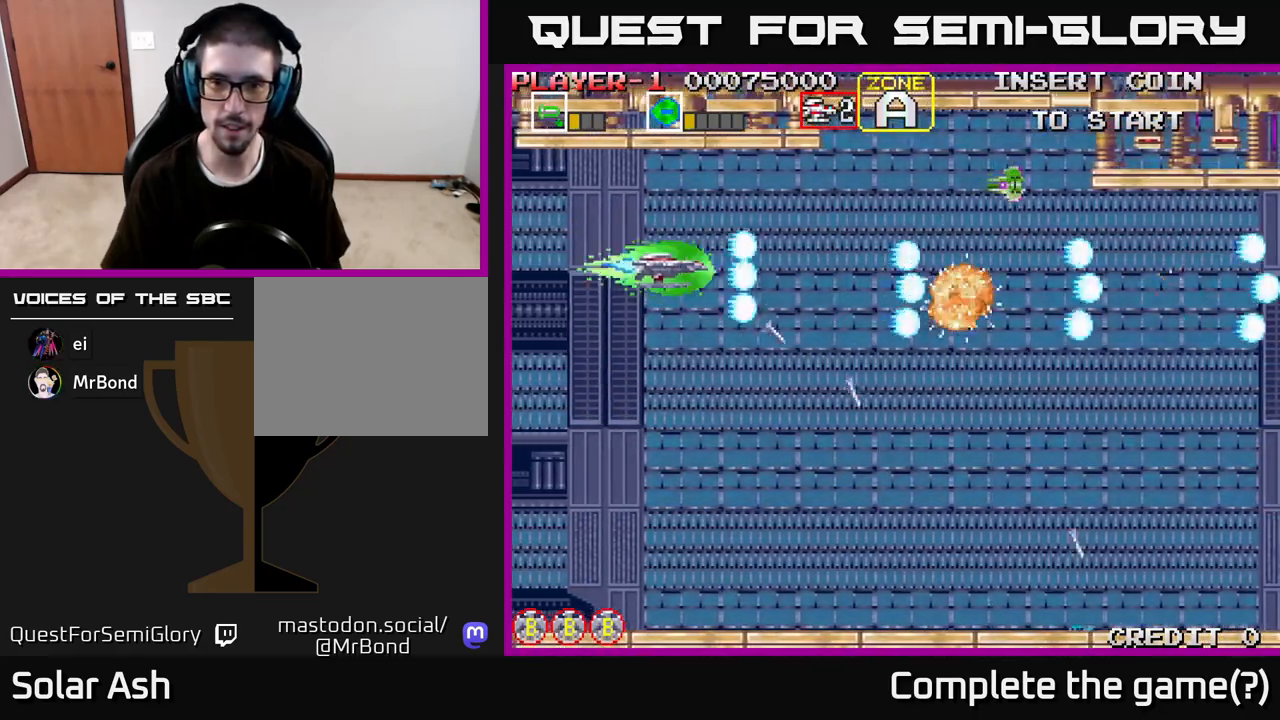
{"buttons": ["R2", "DPAD_UP"], "left_stick": "center", "right_stick": "center", "events": [[67, "DPAD_UP", "up"], [217, "DPAD_LEFT", "up"], [450, "DPAD_UP", "down"]]}
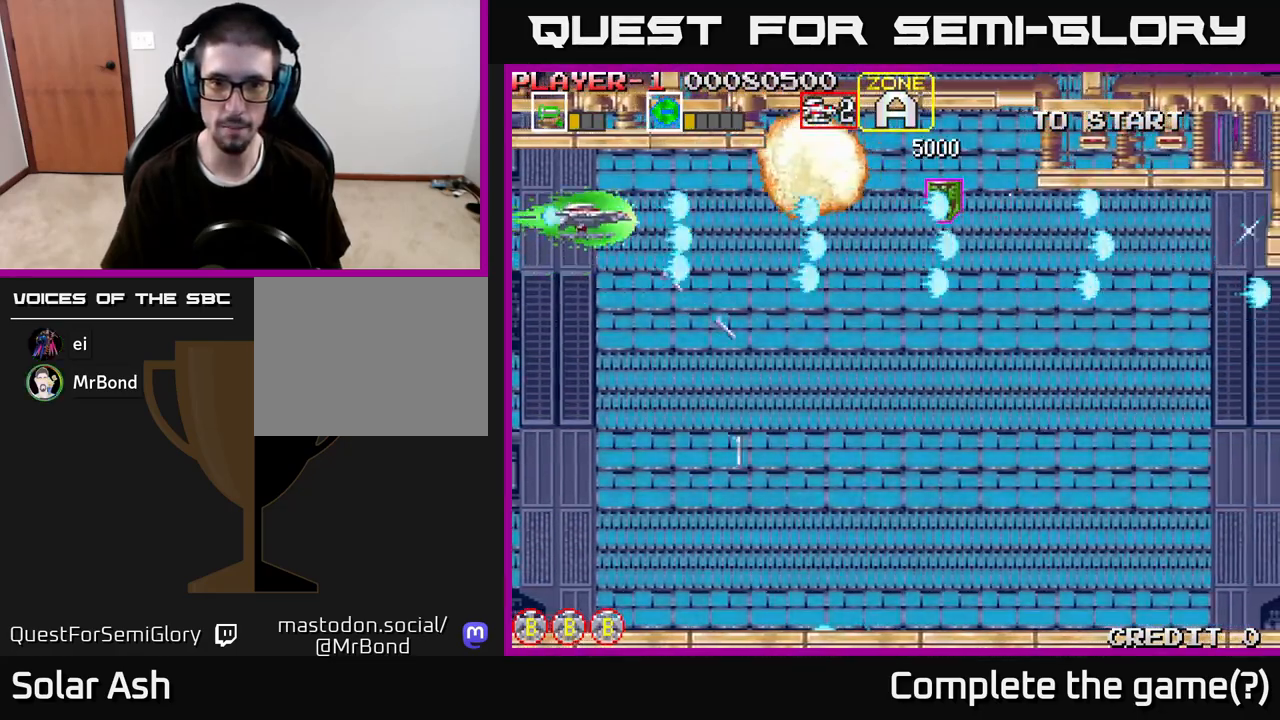
{"buttons": ["R2", "DPAD_RIGHT"], "left_stick": "center", "right_stick": "center", "events": [[17, "DPAD_UP", "up"], [133, "R2", "up"], [150, "DPAD_RIGHT", "down"], [417, "R2", "down"]]}
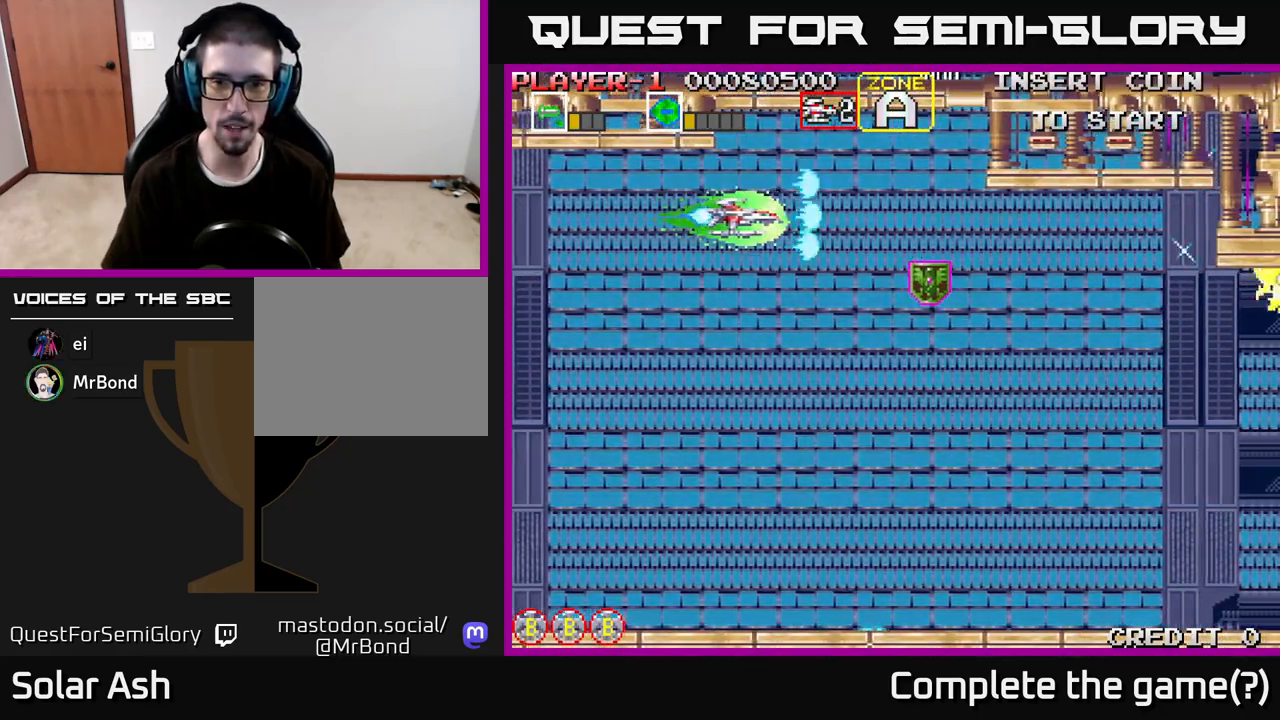
{"buttons": ["R2"], "left_stick": "center", "right_stick": "center", "events": [[33, "DPAD_DOWN", "down"], [183, "DPAD_DOWN", "up"], [283, "DPAD_DOWN", "down"], [350, "DPAD_RIGHT", "up"], [467, "DPAD_DOWN", "up"]]}
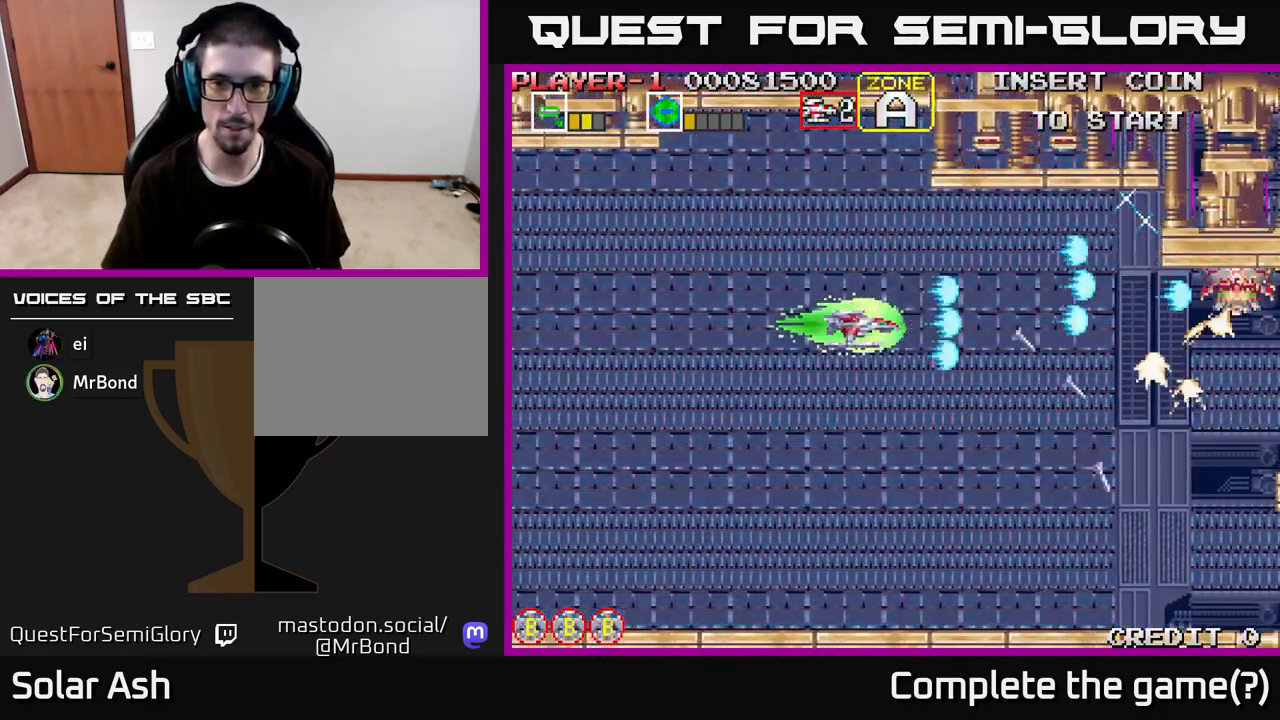
{"buttons": ["R2"], "left_stick": "center", "right_stick": "center", "events": []}